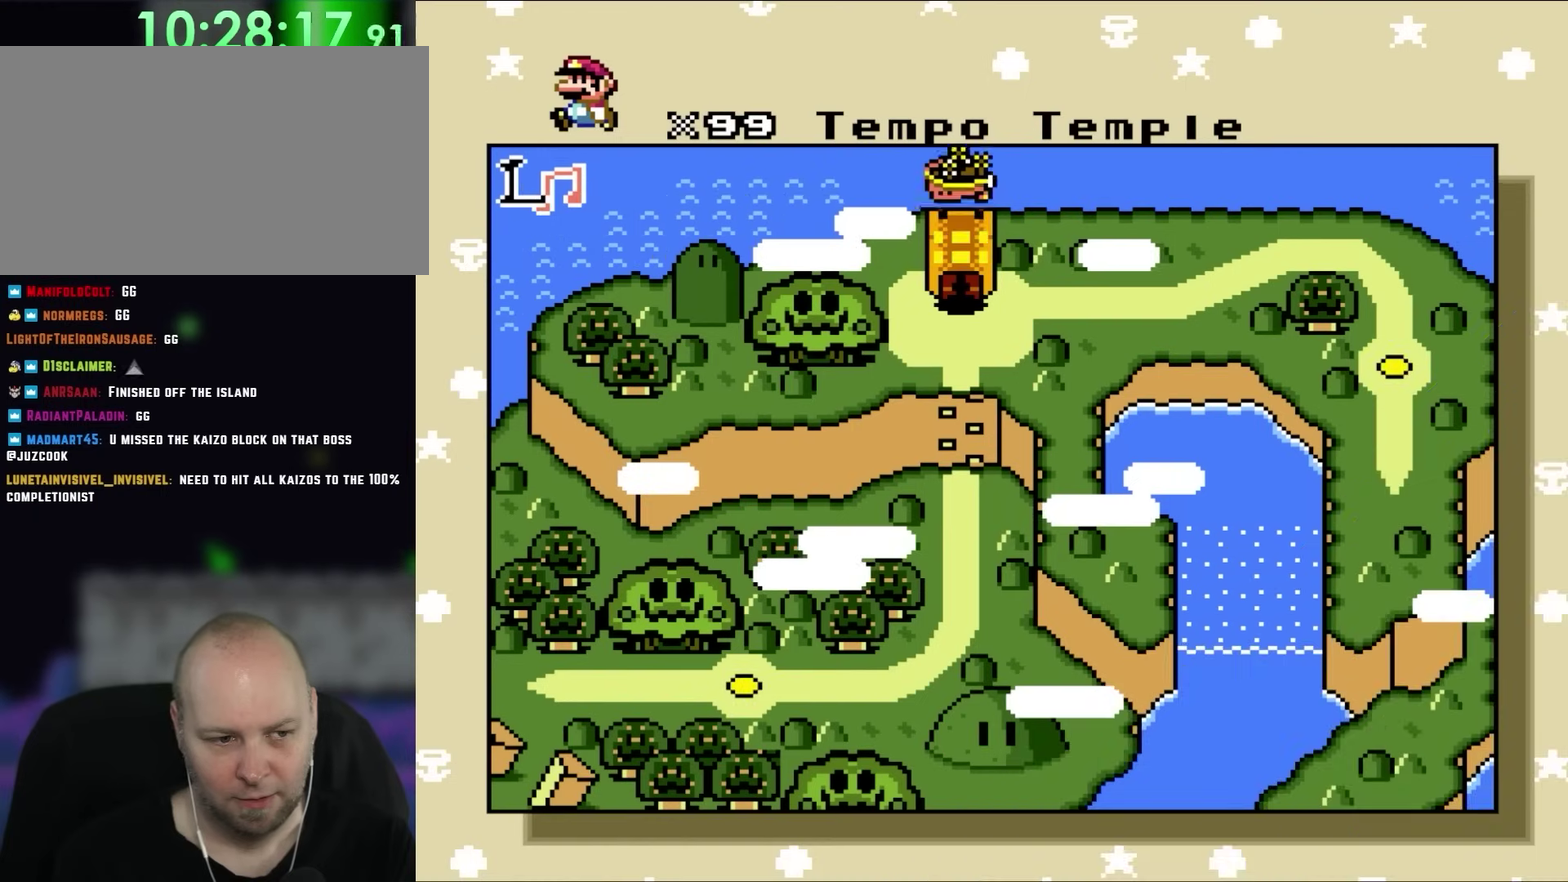
Gameplay with a controller (Nintendo layout); each line is a JSON object with the inputs held at the frame after it. "events" lists button and stick changes between this image and that frame as [ms after this image, input, new state], when the widget could be followed in between. Not read: A B L3 R3 X Y.
{"buttons": ["DPAD_DOWN"], "events": []}
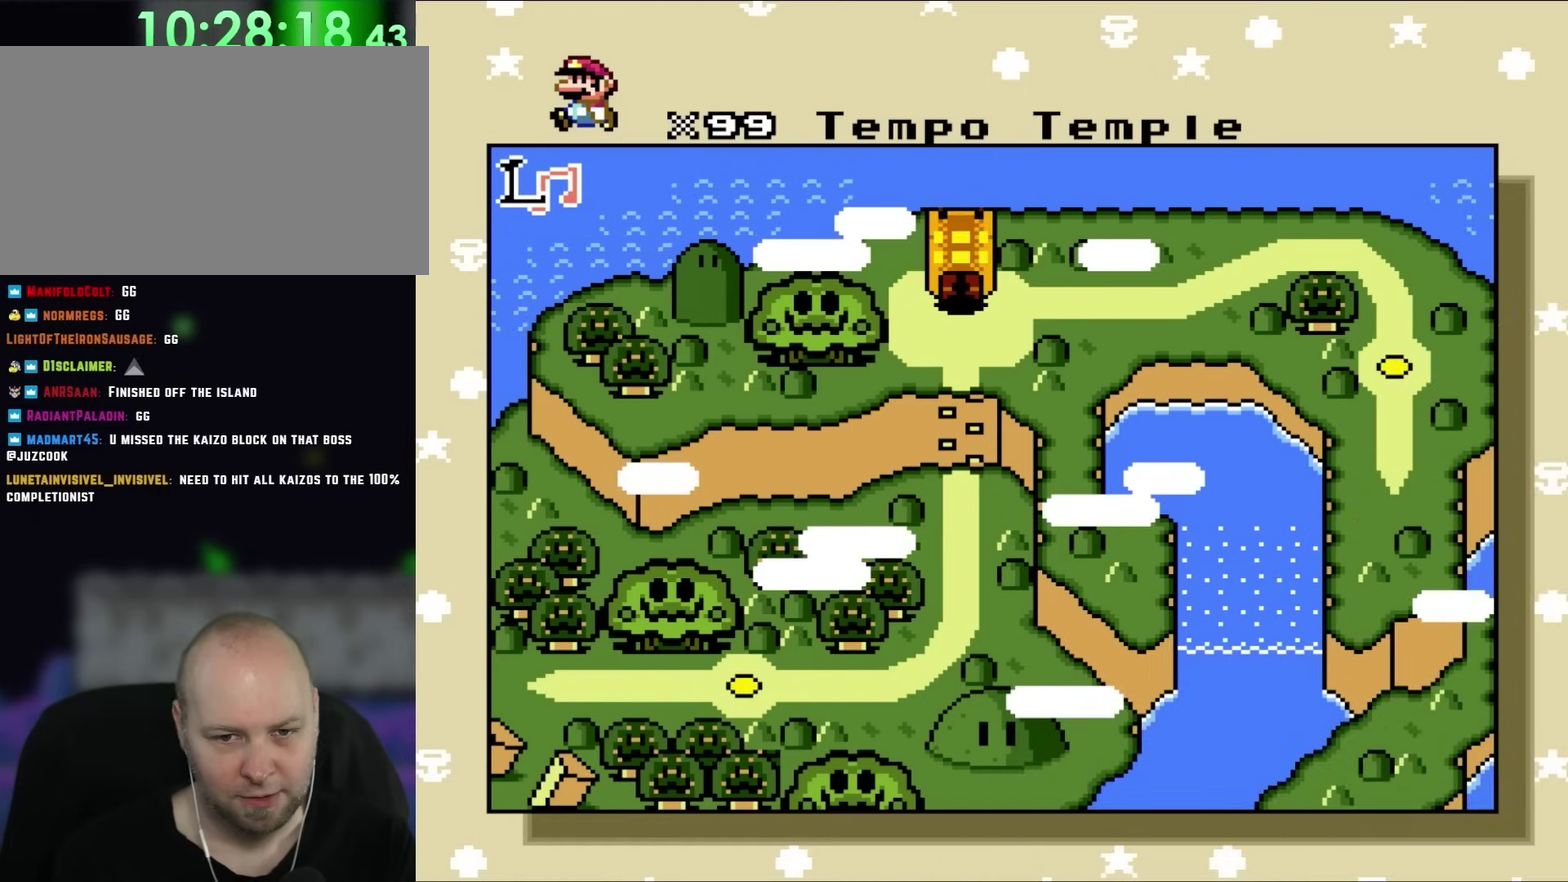
{"buttons": ["DPAD_DOWN"], "events": []}
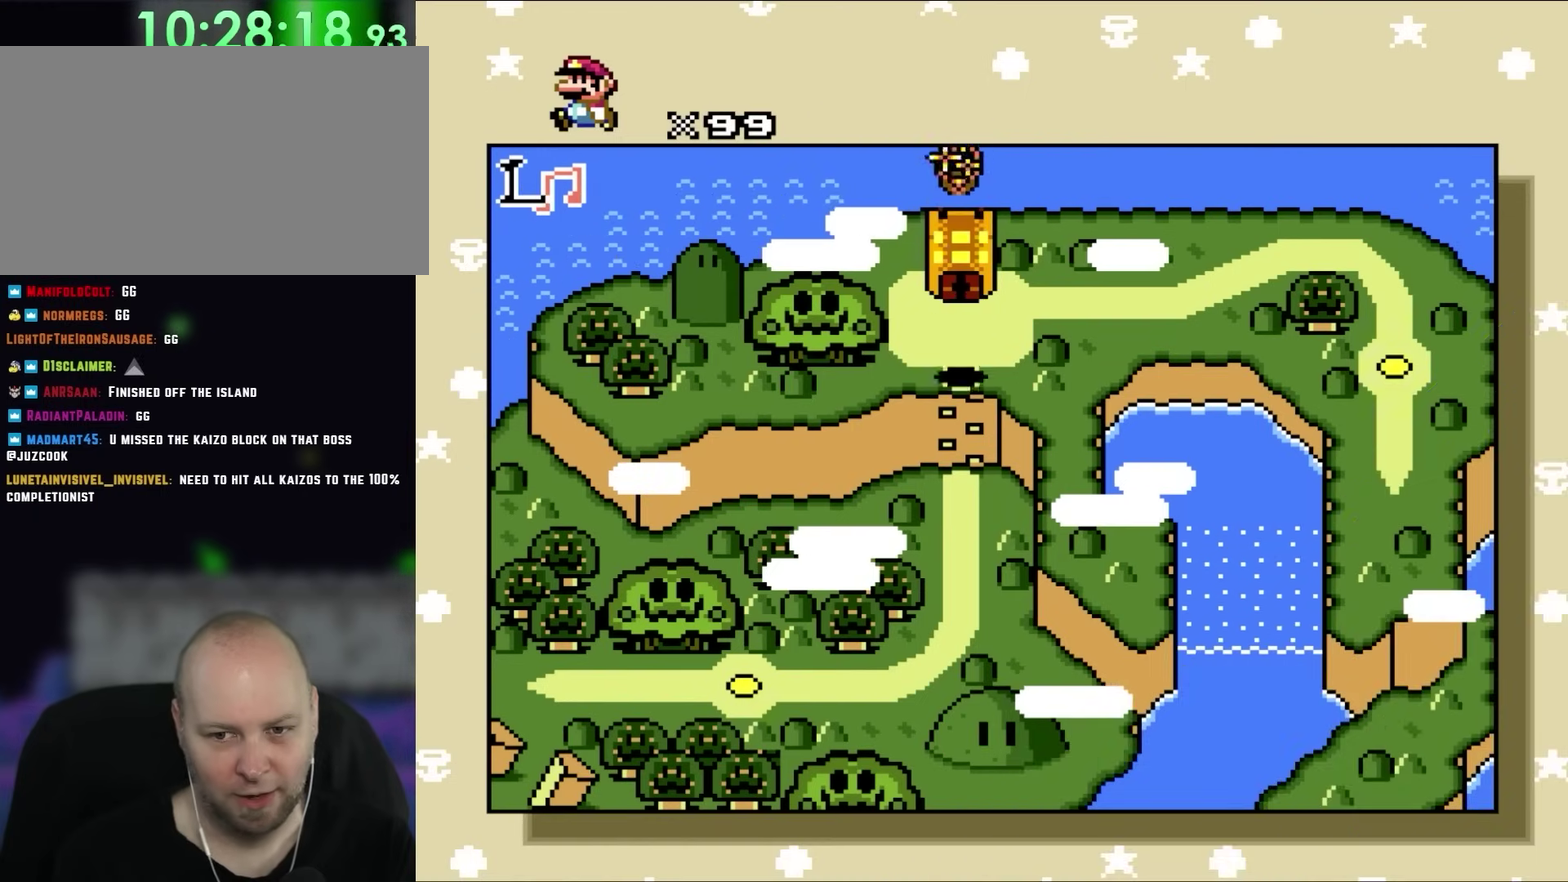
{"buttons": ["DPAD_DOWN", "DPAD_LEFT"], "events": [[350, "DPAD_LEFT", "down"]]}
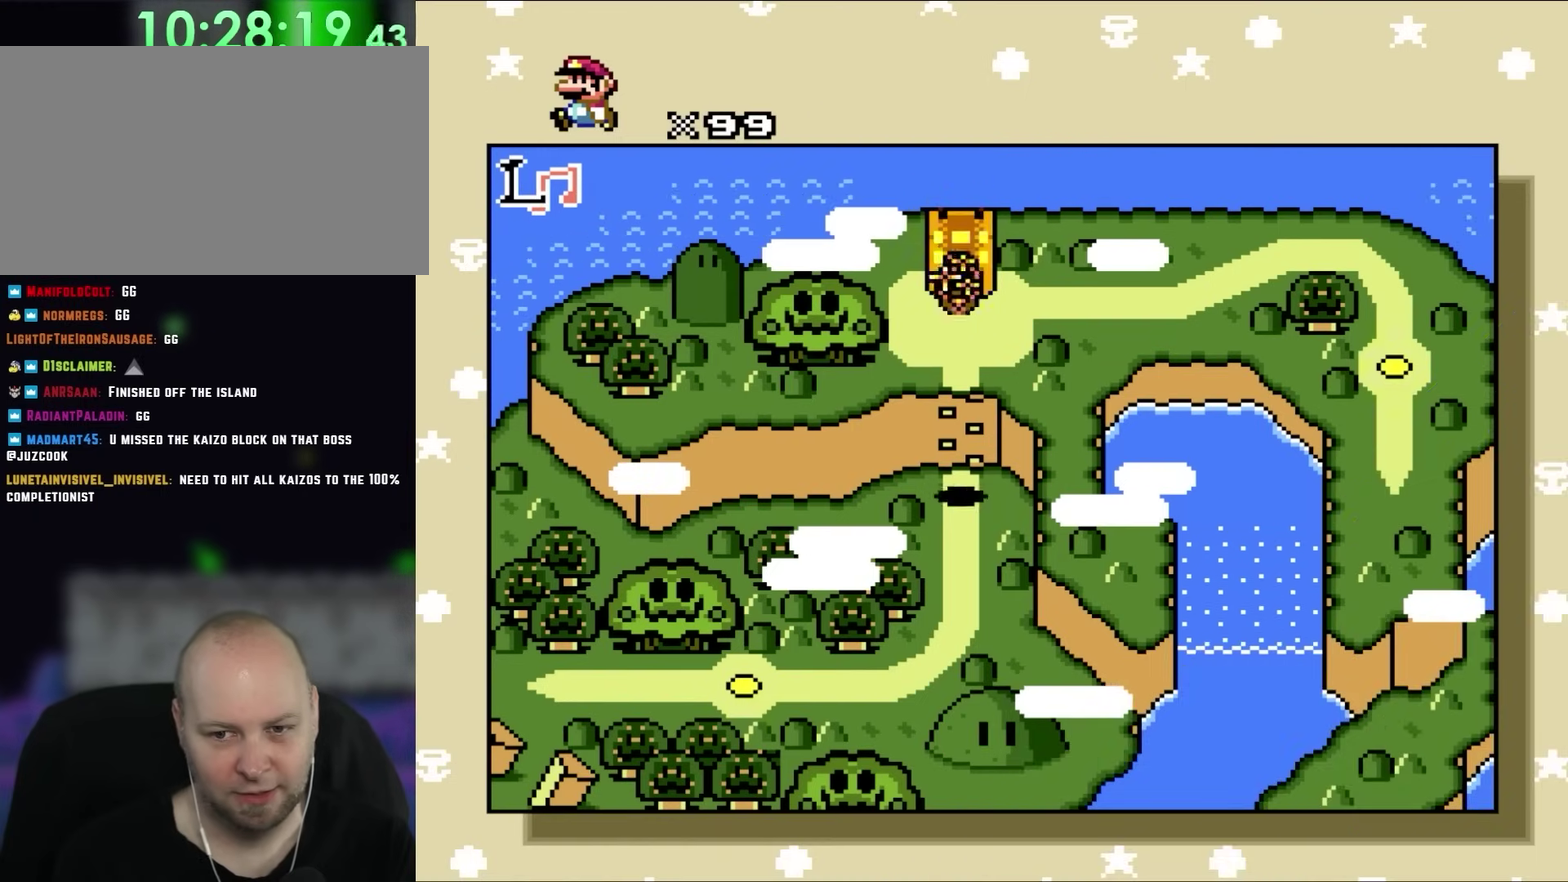
{"buttons": ["DPAD_DOWN"], "events": [[483, "DPAD_LEFT", "up"]]}
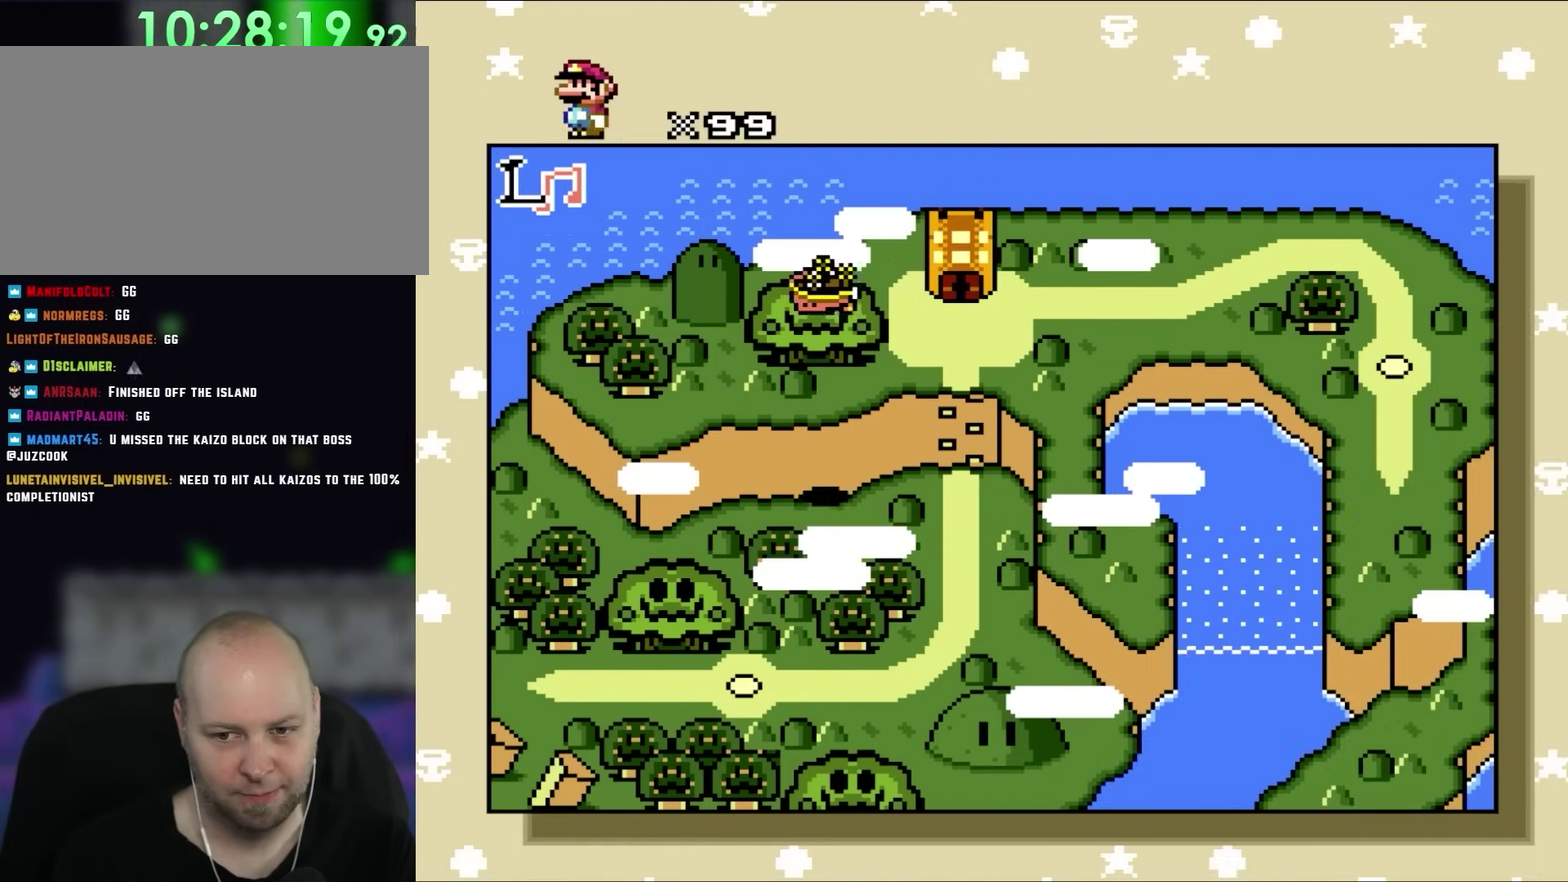
{"buttons": ["DPAD_DOWN"], "events": []}
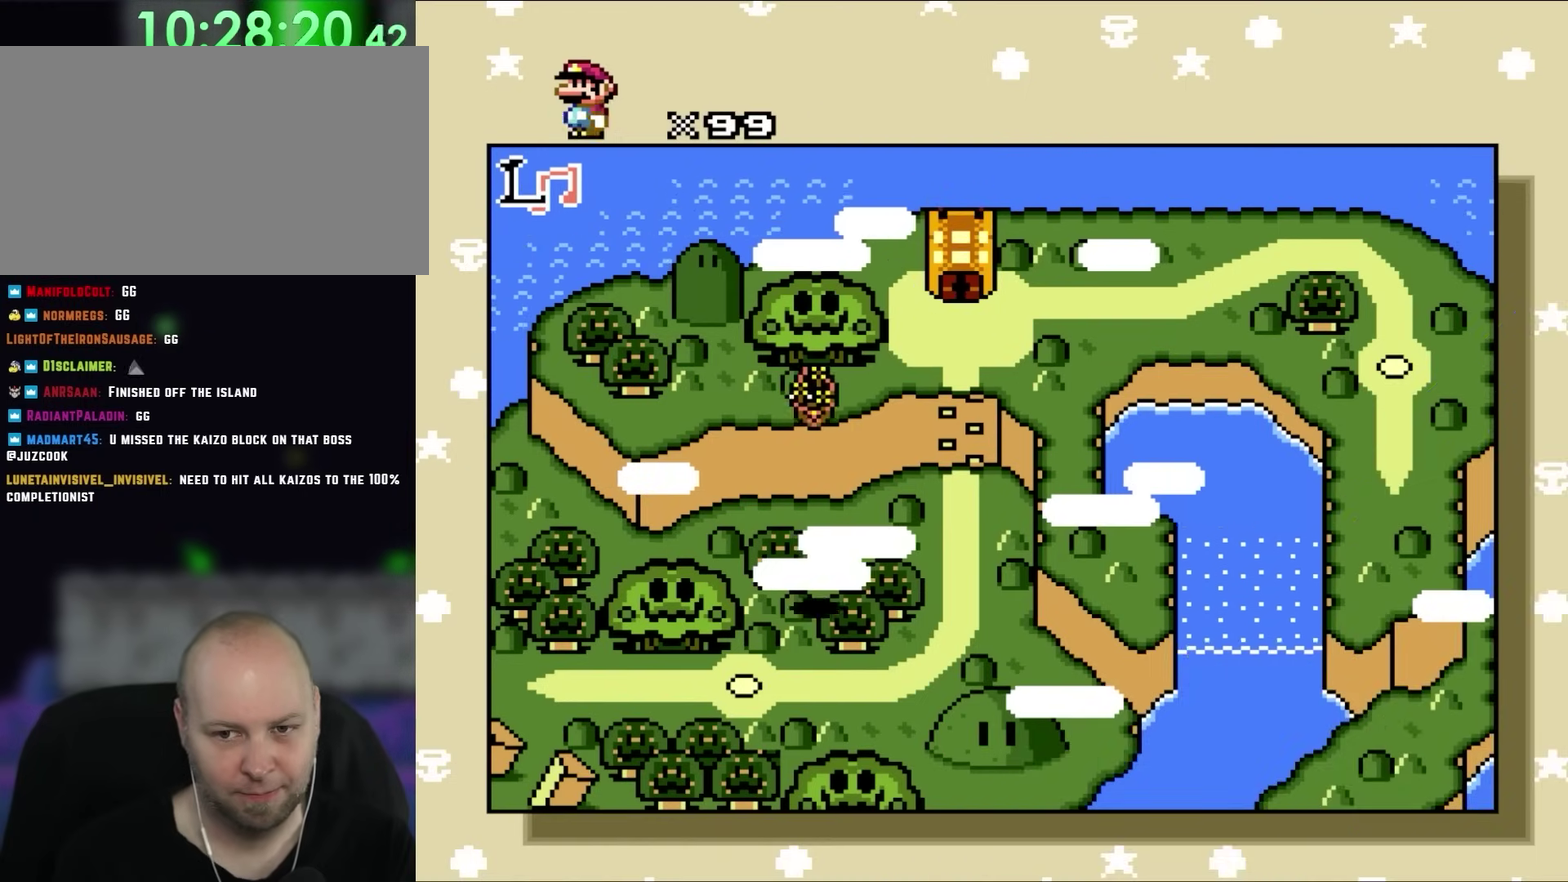
{"buttons": ["DPAD_LEFT"], "events": [[467, "DPAD_DOWN", "up"], [467, "DPAD_LEFT", "down"]]}
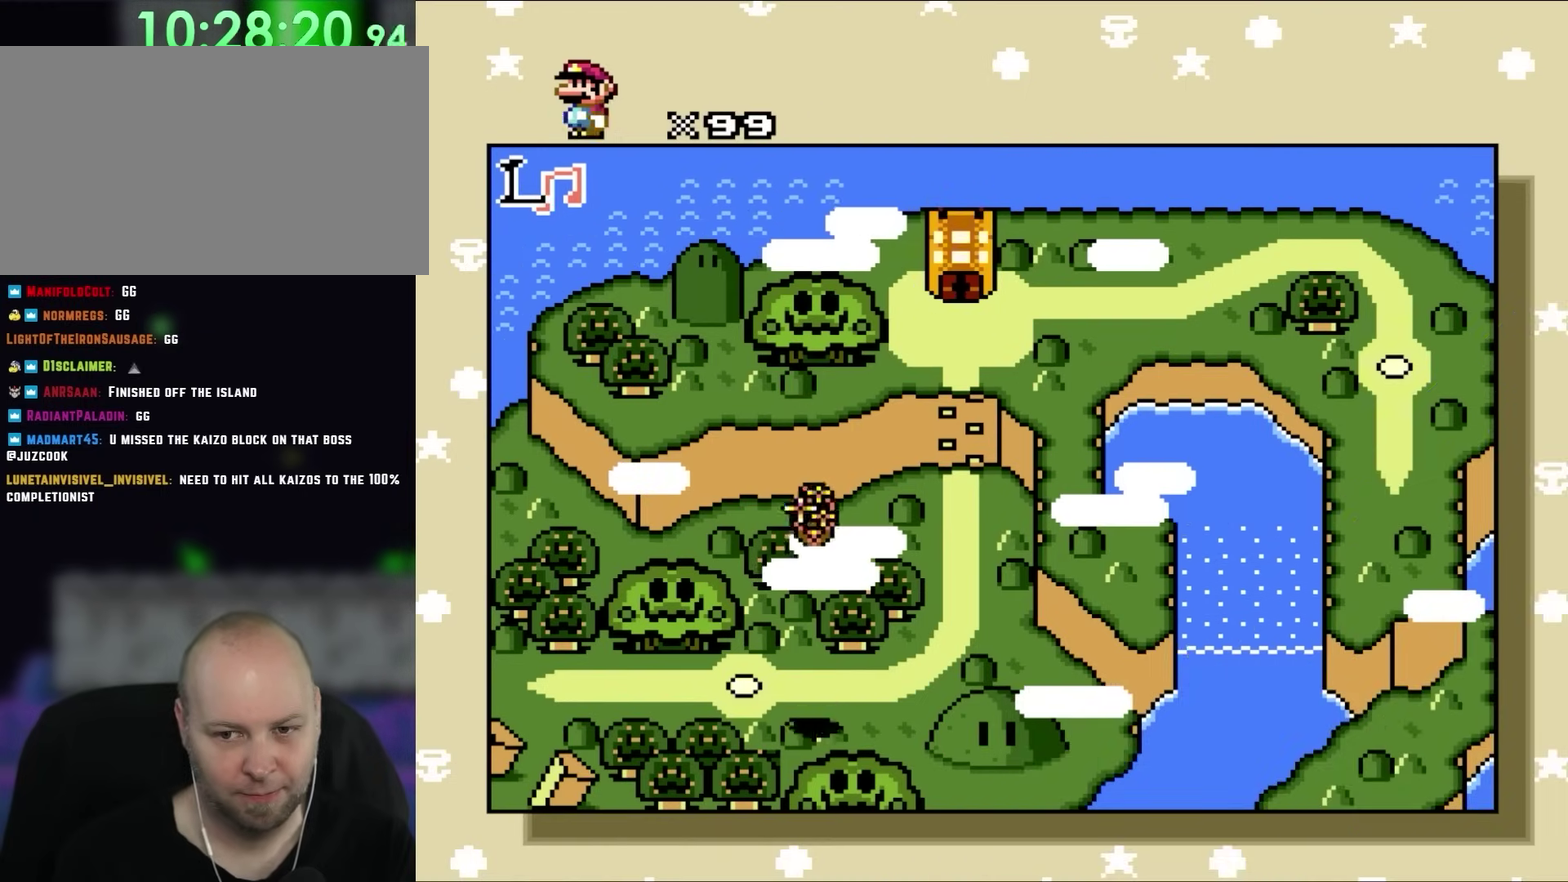
{"buttons": ["DPAD_DOWN"], "events": [[350, "DPAD_DOWN", "down"], [383, "DPAD_LEFT", "up"]]}
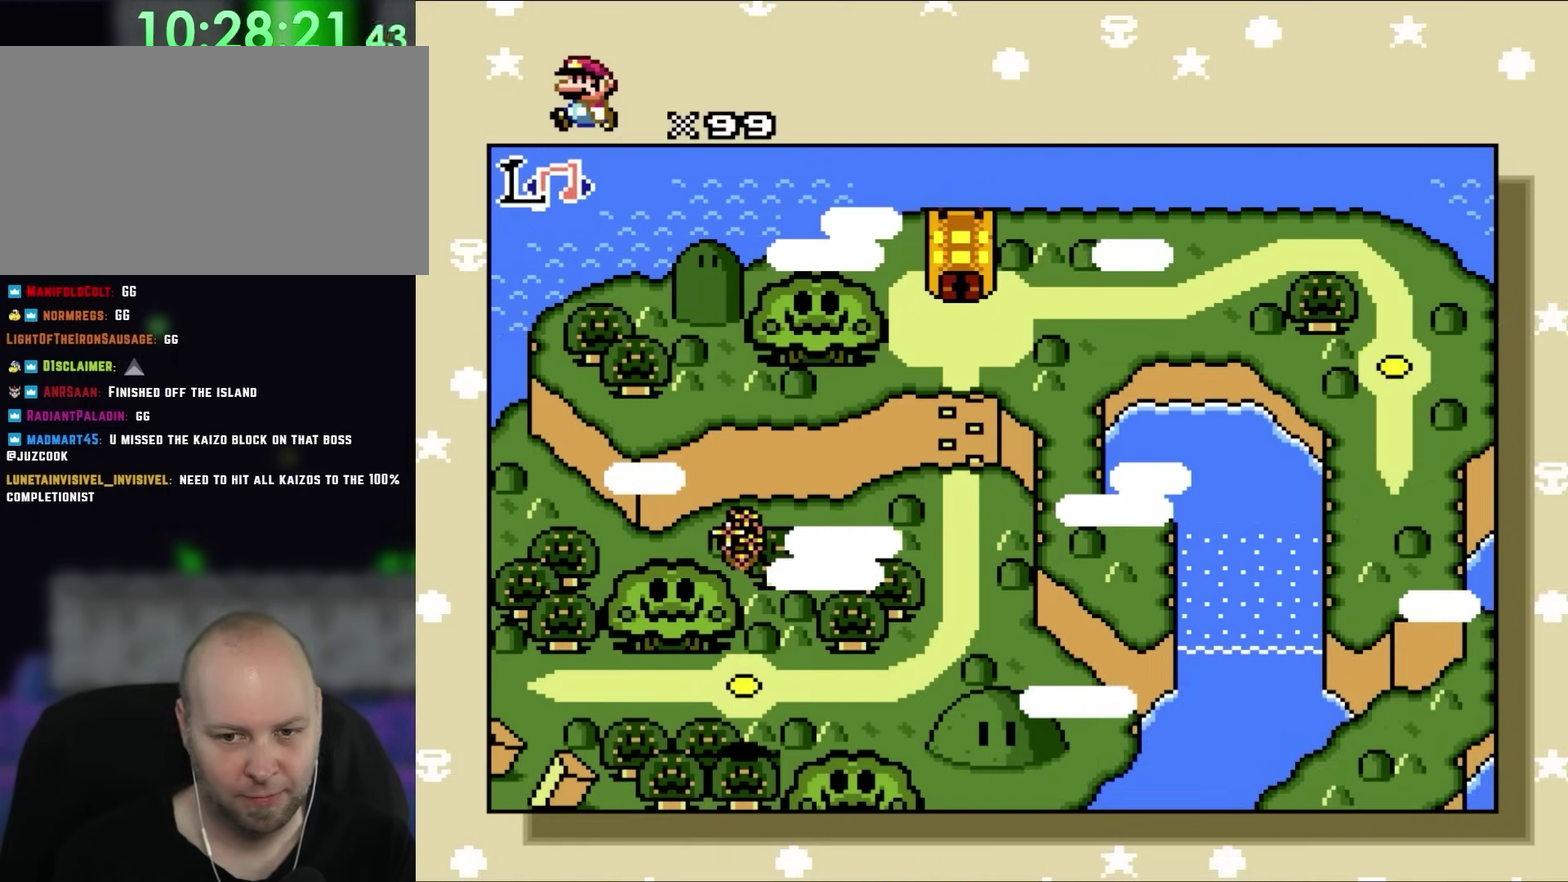
{"buttons": ["DPAD_DOWN"], "events": []}
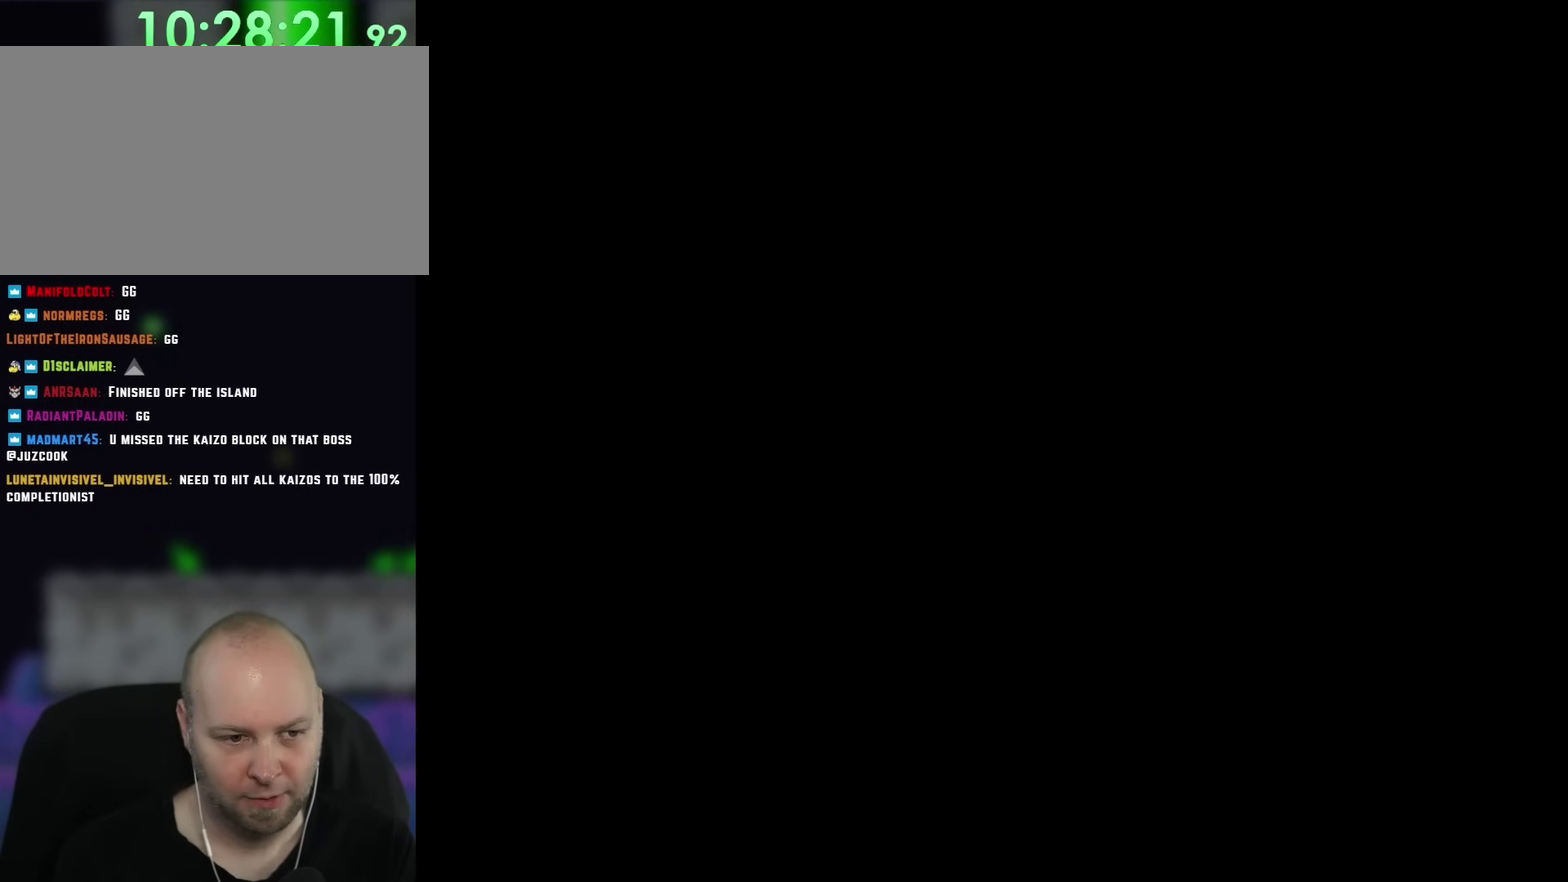
{"buttons": [], "events": [[300, "DPAD_DOWN", "up"]]}
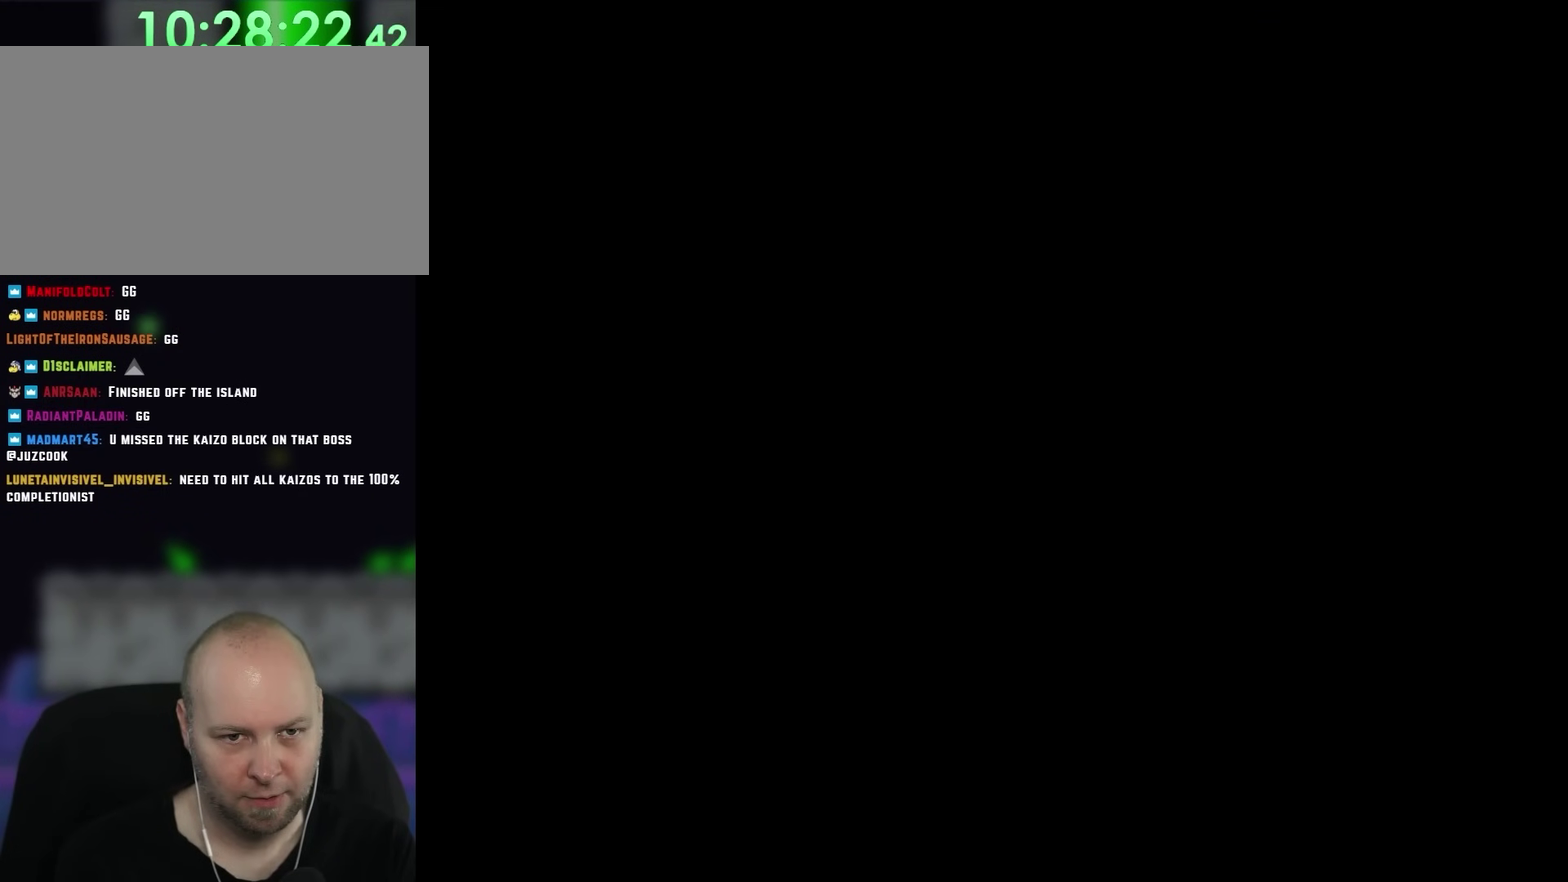
{"buttons": [], "events": []}
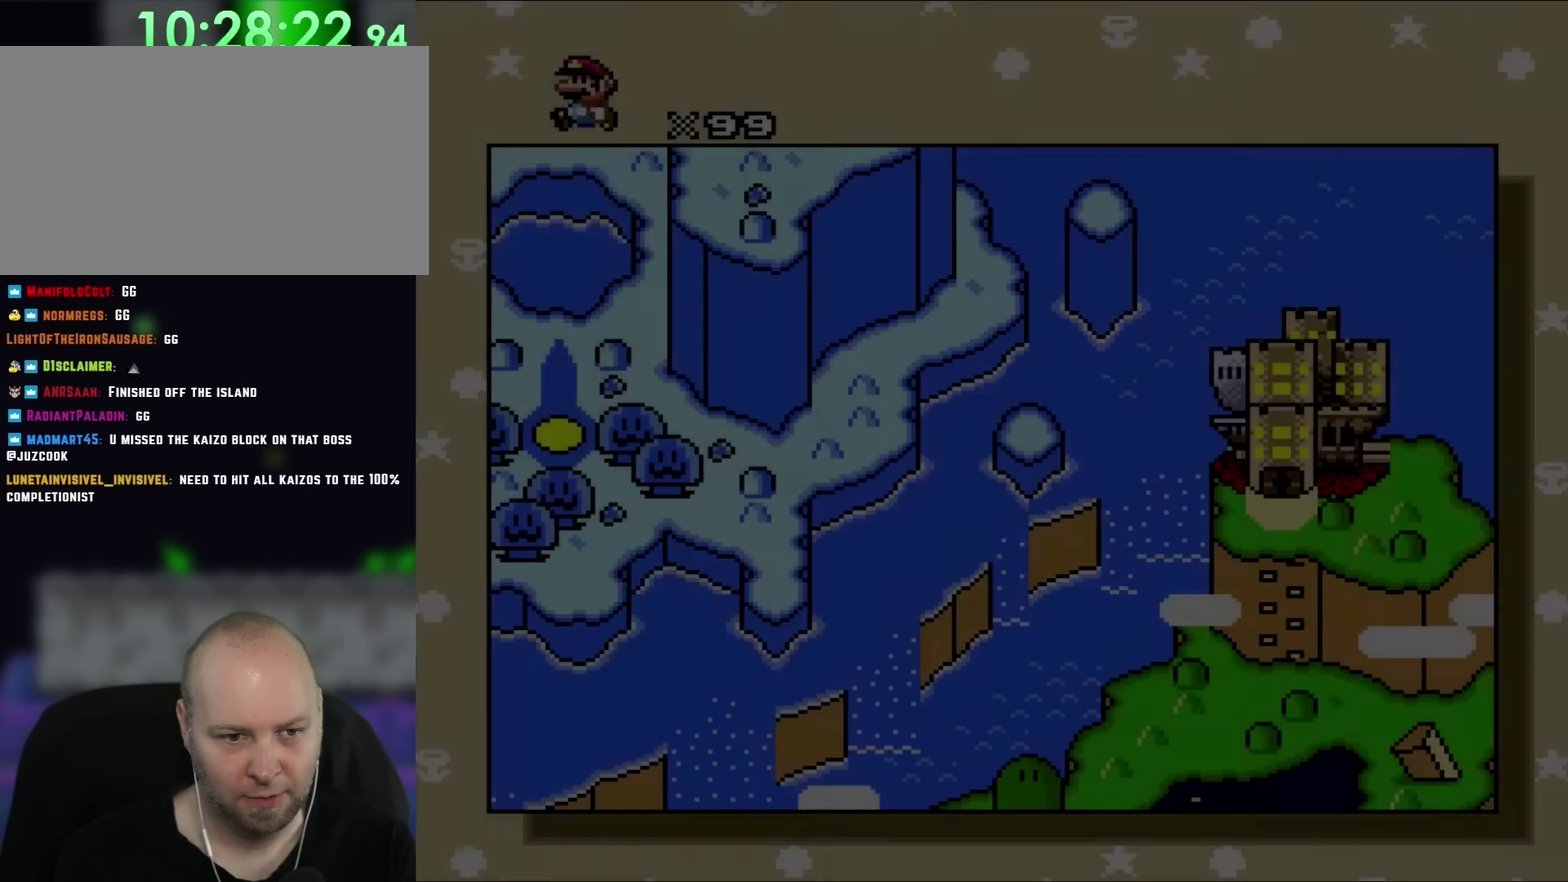
{"buttons": [], "events": []}
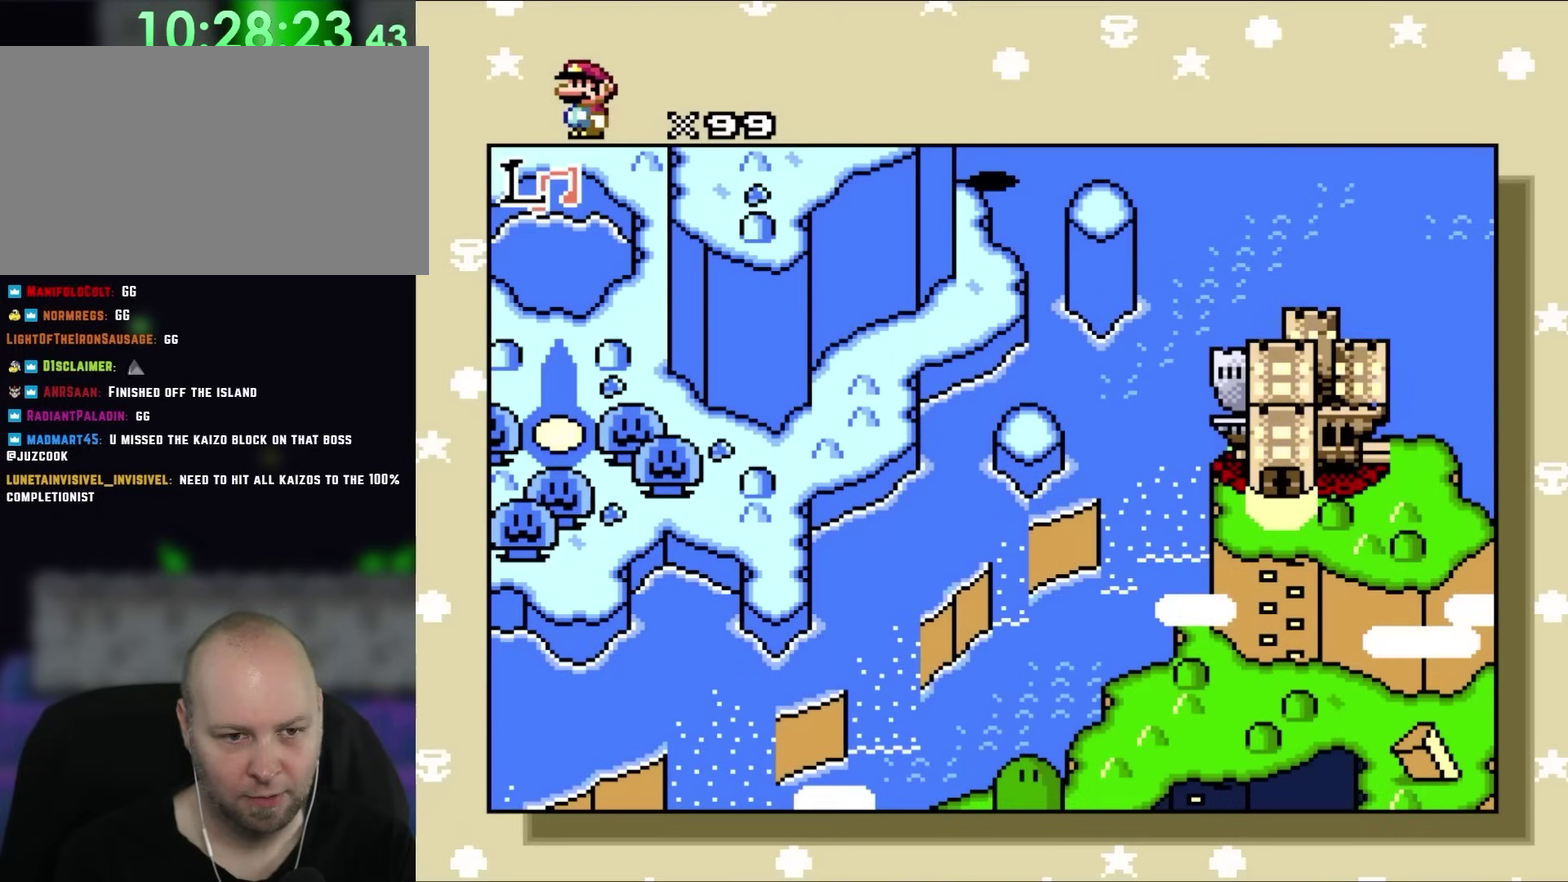
{"buttons": ["DPAD_DOWN", "DPAD_RIGHT"], "events": [[417, "DPAD_DOWN", "down"], [483, "DPAD_RIGHT", "down"]]}
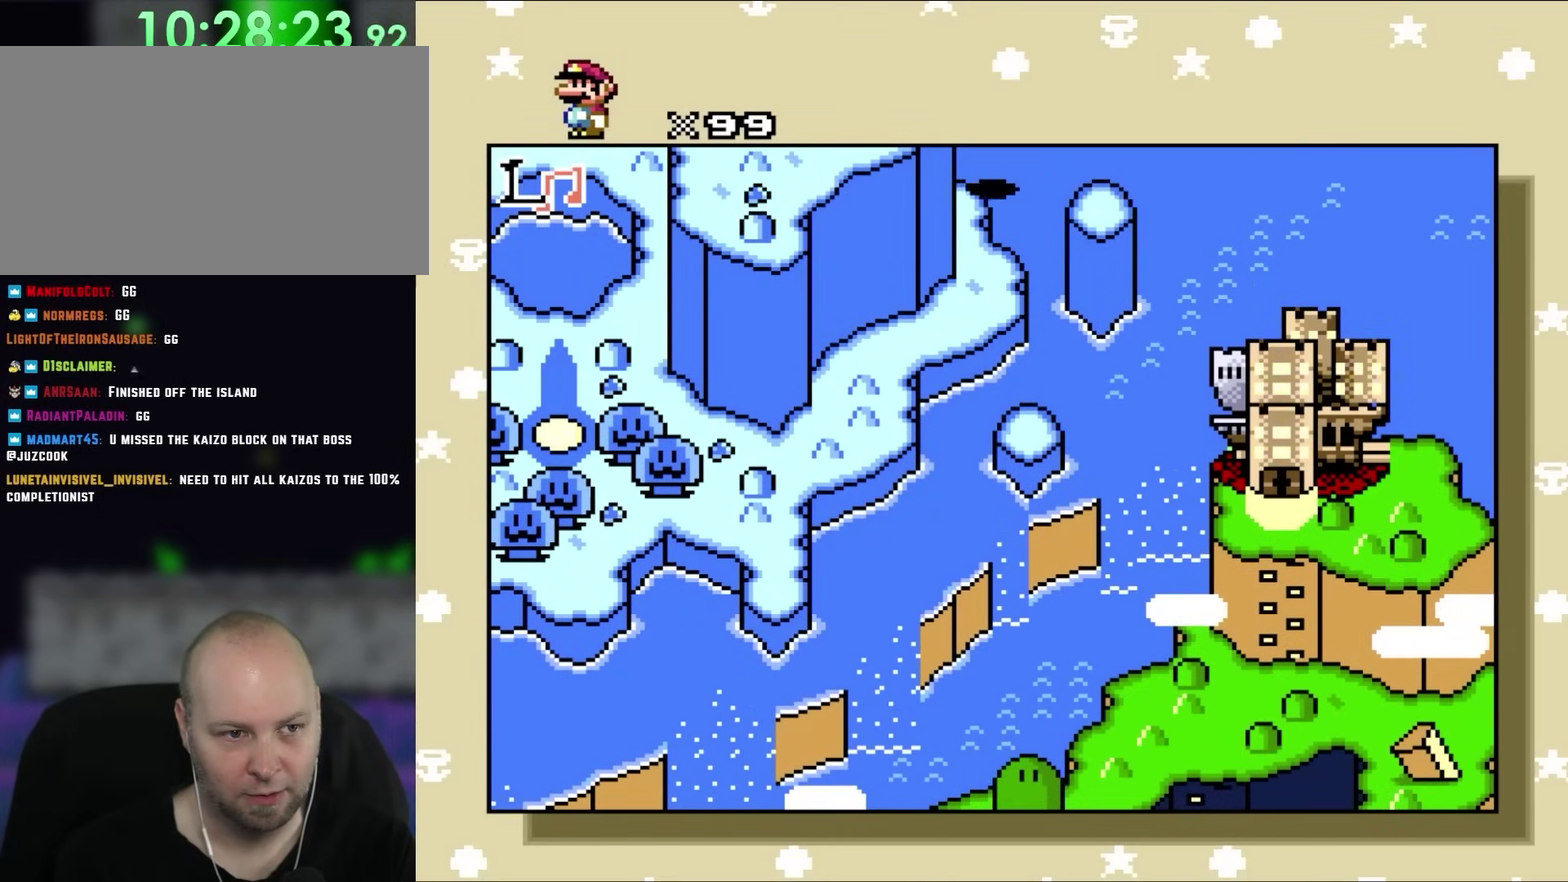
{"buttons": ["DPAD_UP"], "events": [[133, "DPAD_RIGHT", "up"], [200, "DPAD_DOWN", "up"], [317, "DPAD_UP", "down"]]}
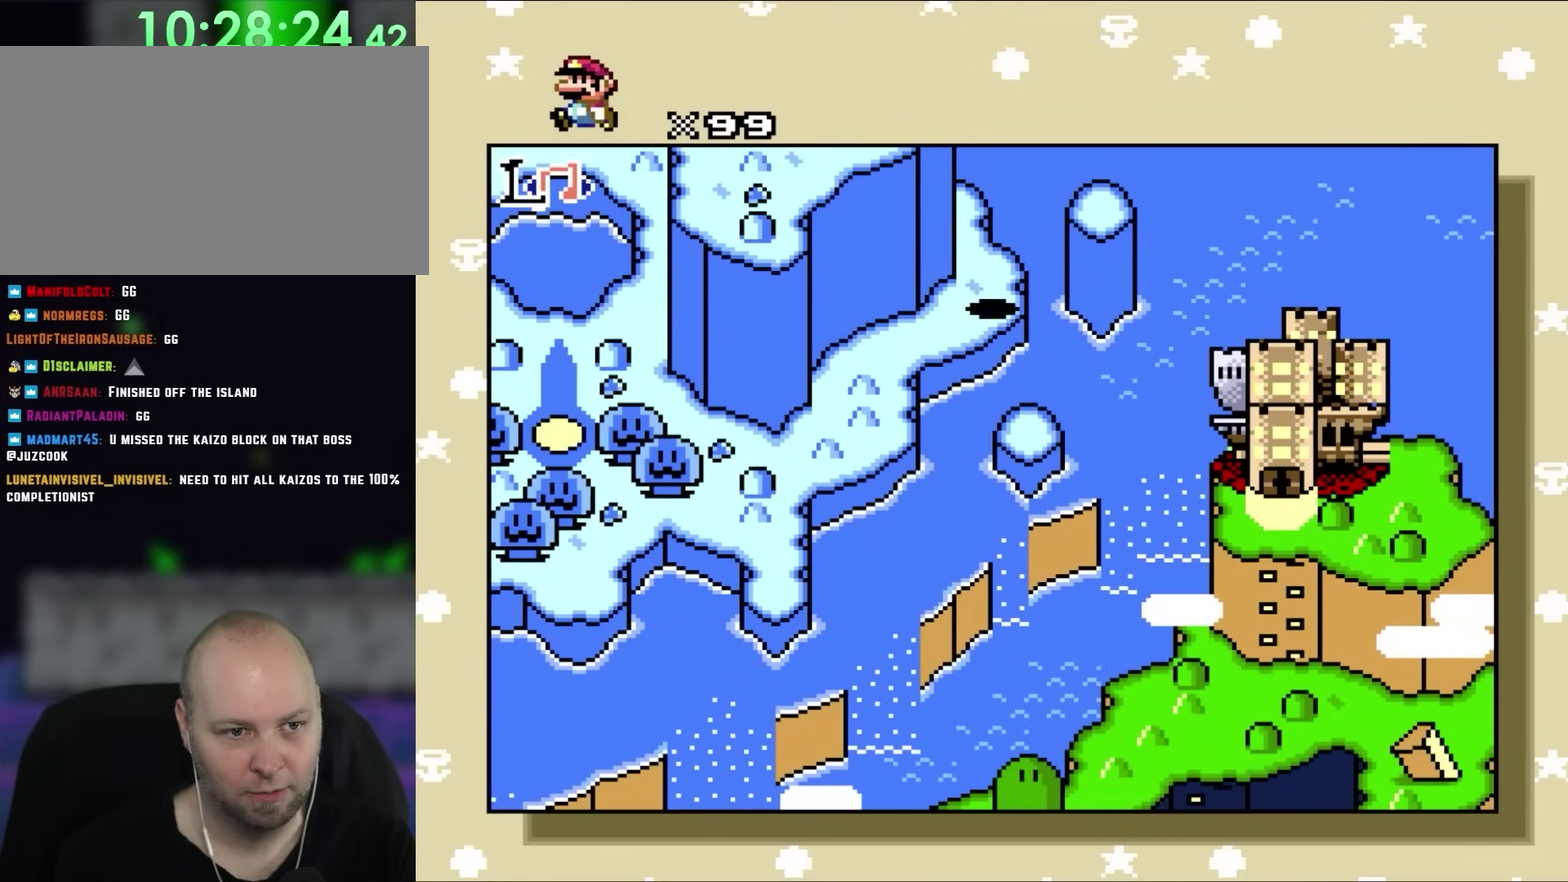
{"buttons": ["DPAD_UP"], "events": [[67, "DPAD_UP", "up"], [433, "DPAD_UP", "down"]]}
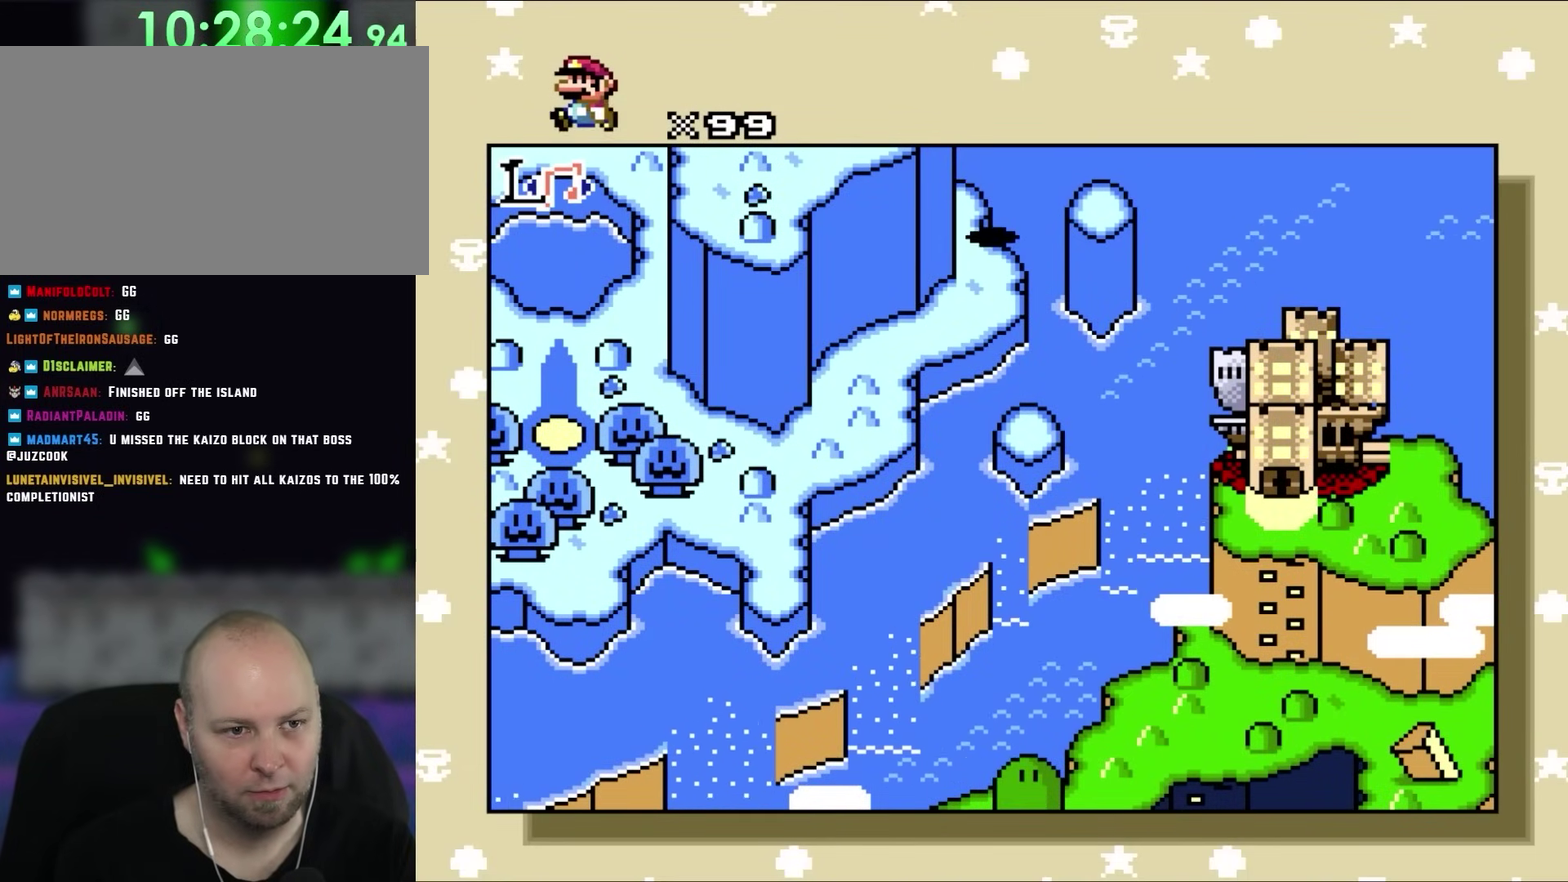
{"buttons": [], "events": [[483, "DPAD_UP", "up"]]}
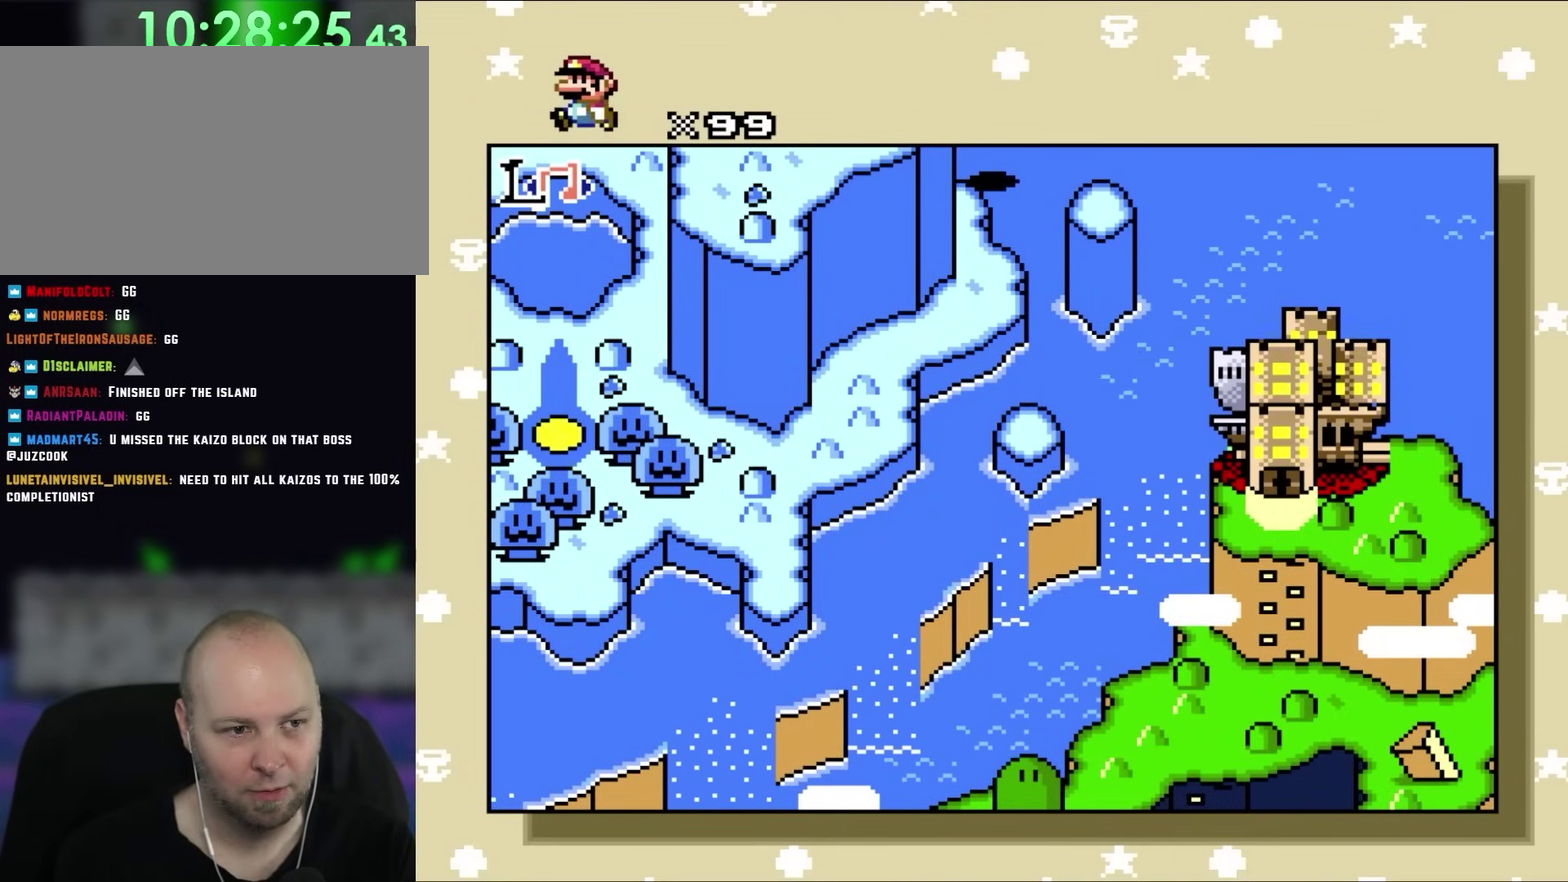
{"buttons": ["DPAD_DOWN"], "events": [[83, "DPAD_DOWN", "down"]]}
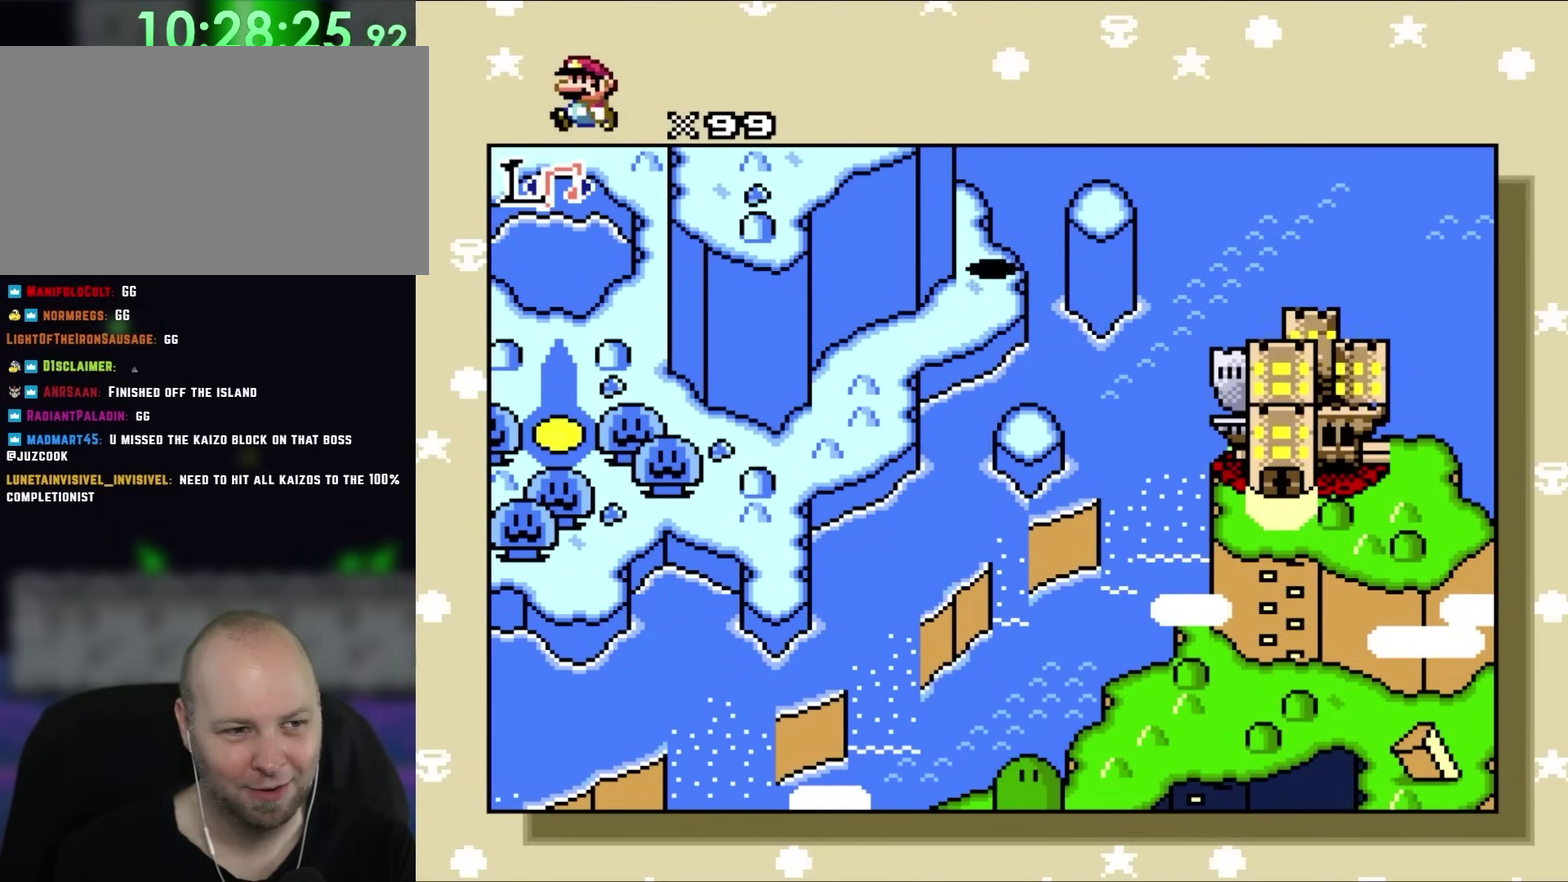
{"buttons": ["DPAD_DOWN"], "events": []}
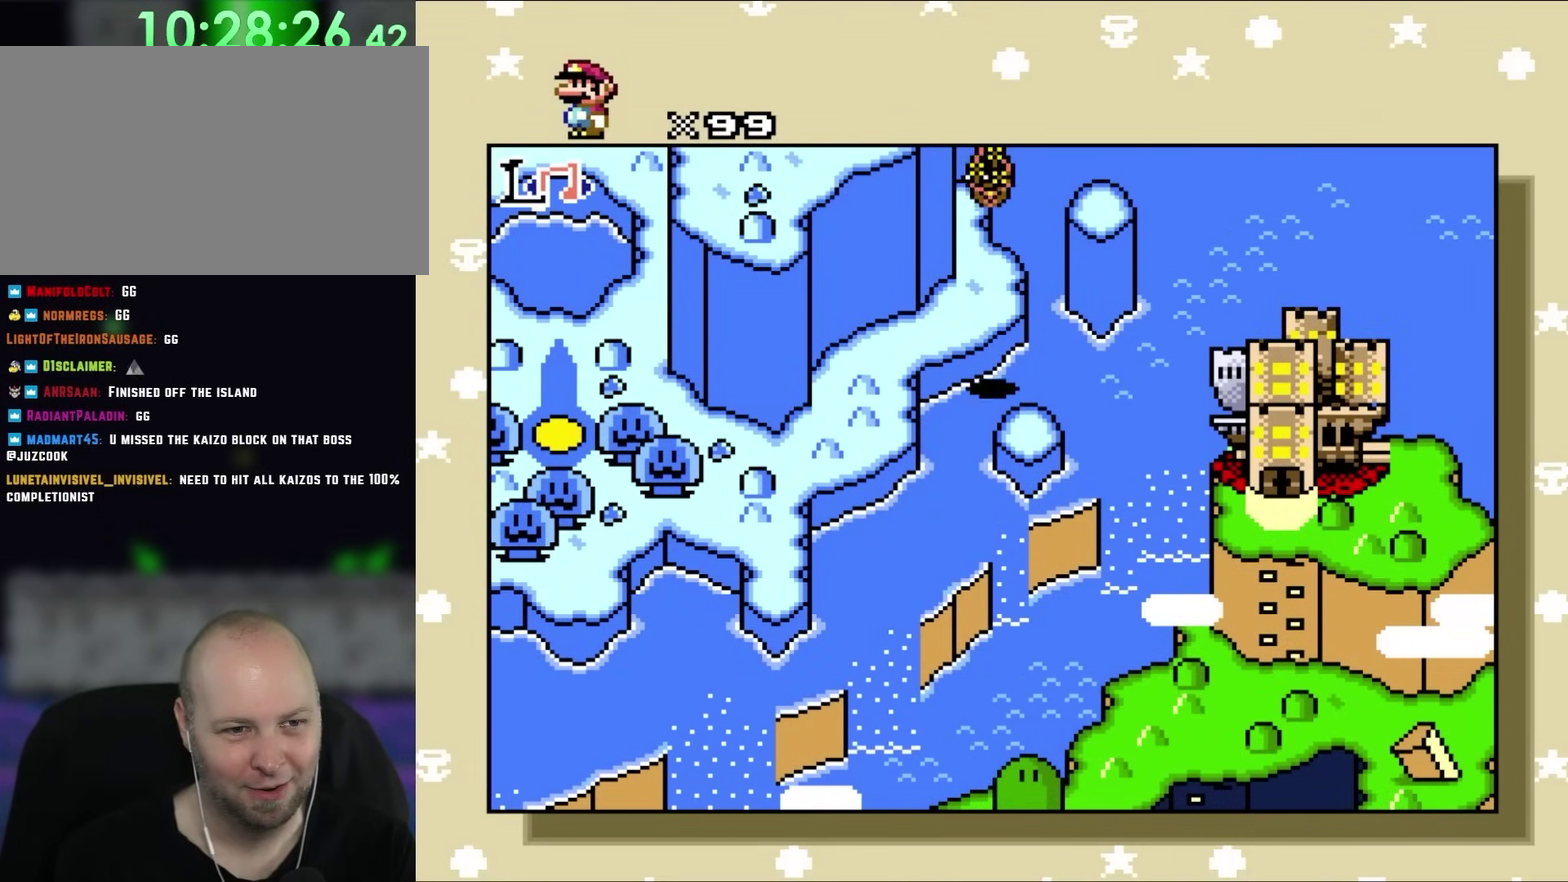
{"buttons": ["DPAD_UP"], "events": [[300, "DPAD_DOWN", "up"], [483, "DPAD_UP", "down"]]}
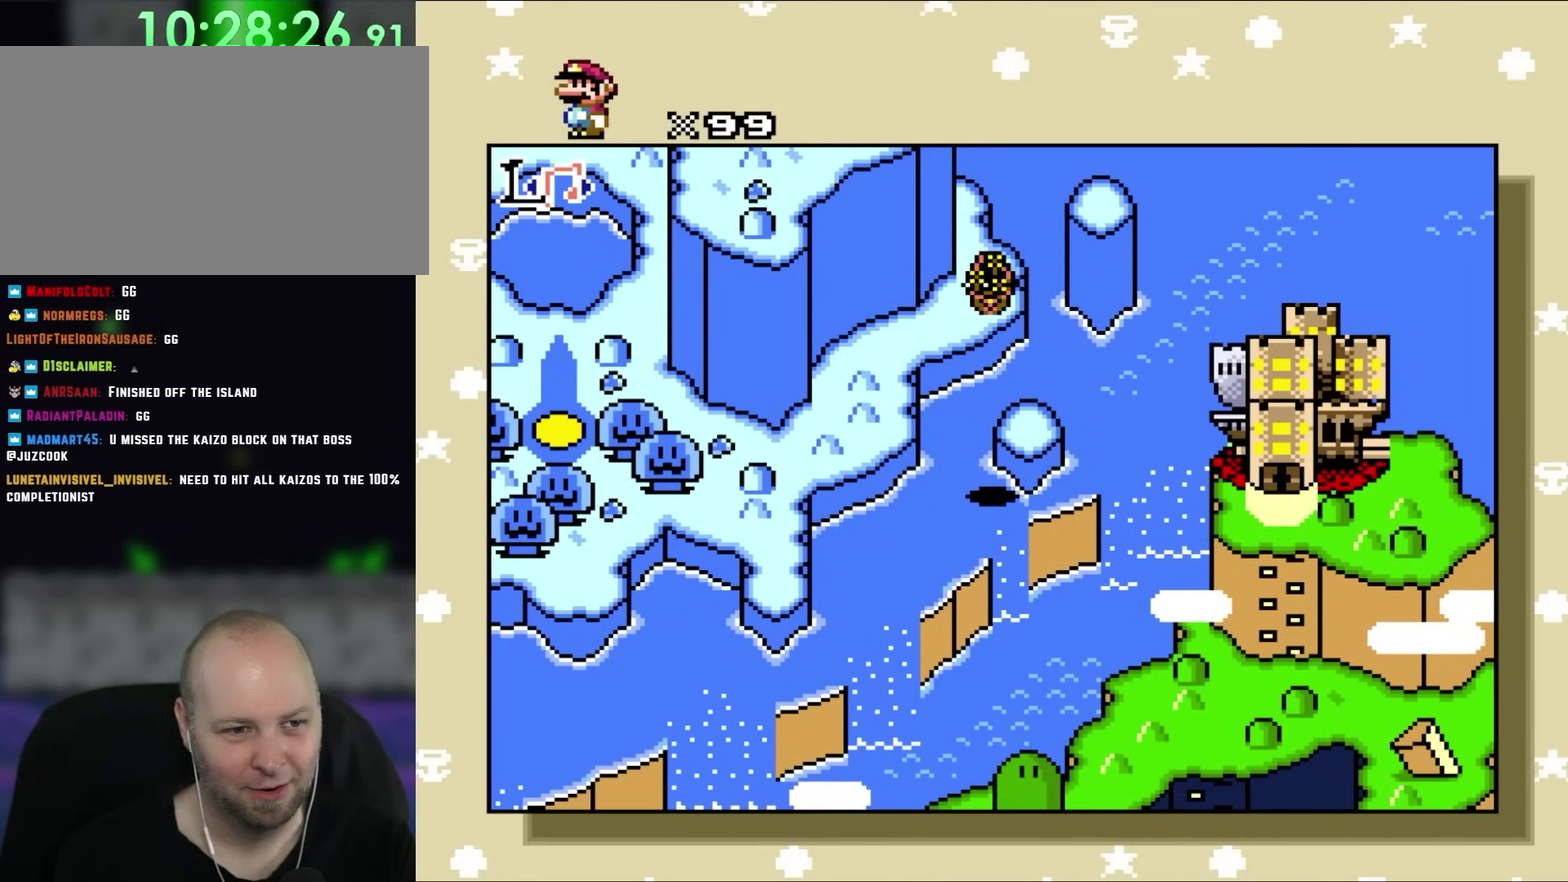
{"buttons": [], "events": [[433, "DPAD_UP", "up"]]}
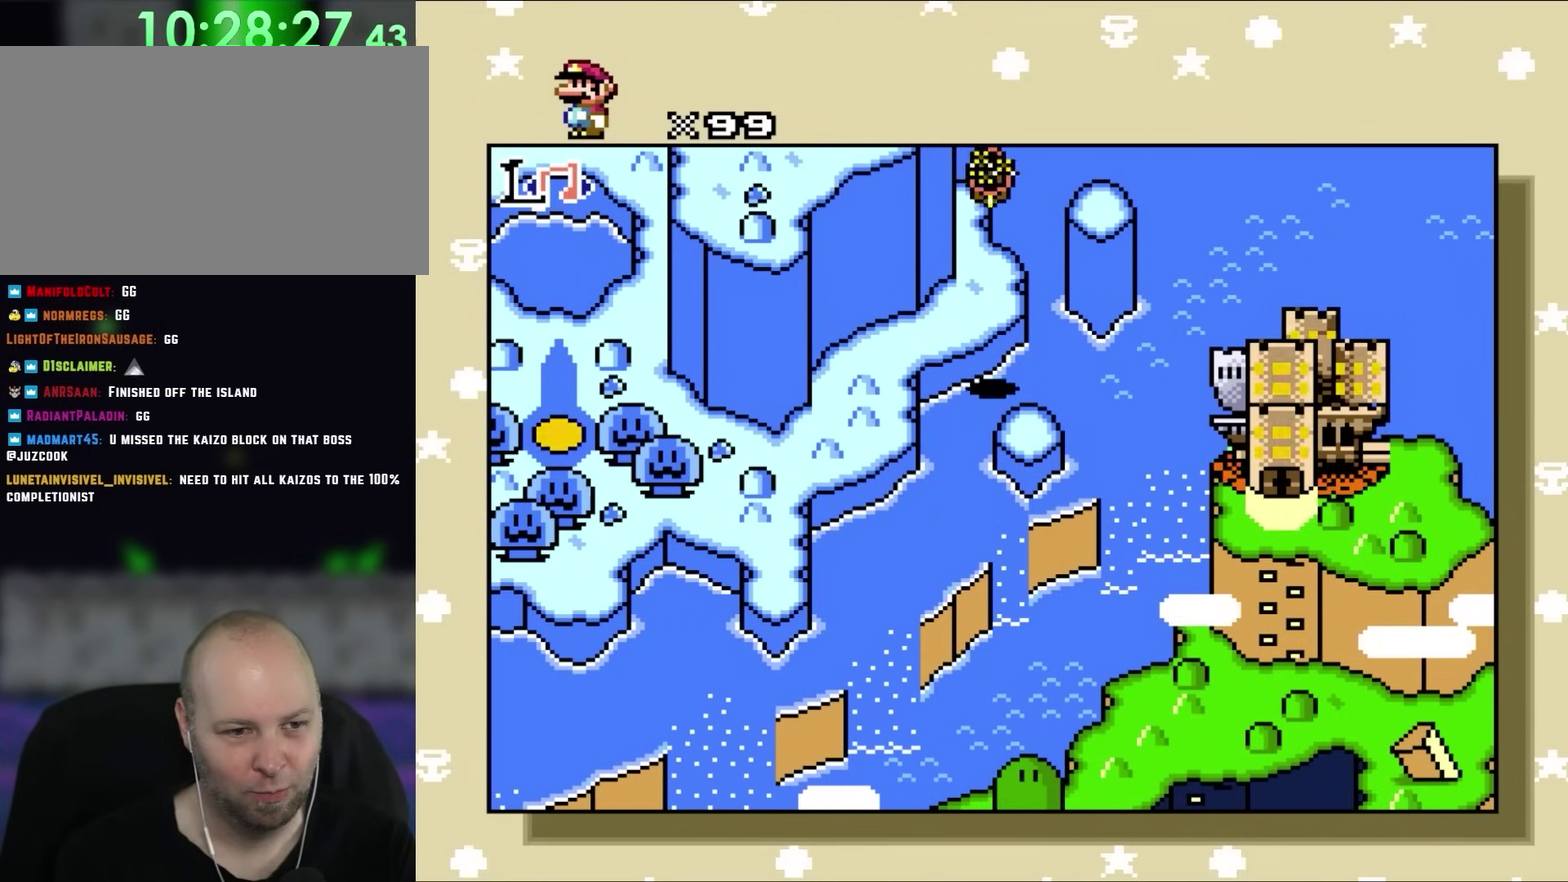
{"buttons": [], "events": [[50, "DPAD_LEFT", "down"], [250, "DPAD_LEFT", "up"]]}
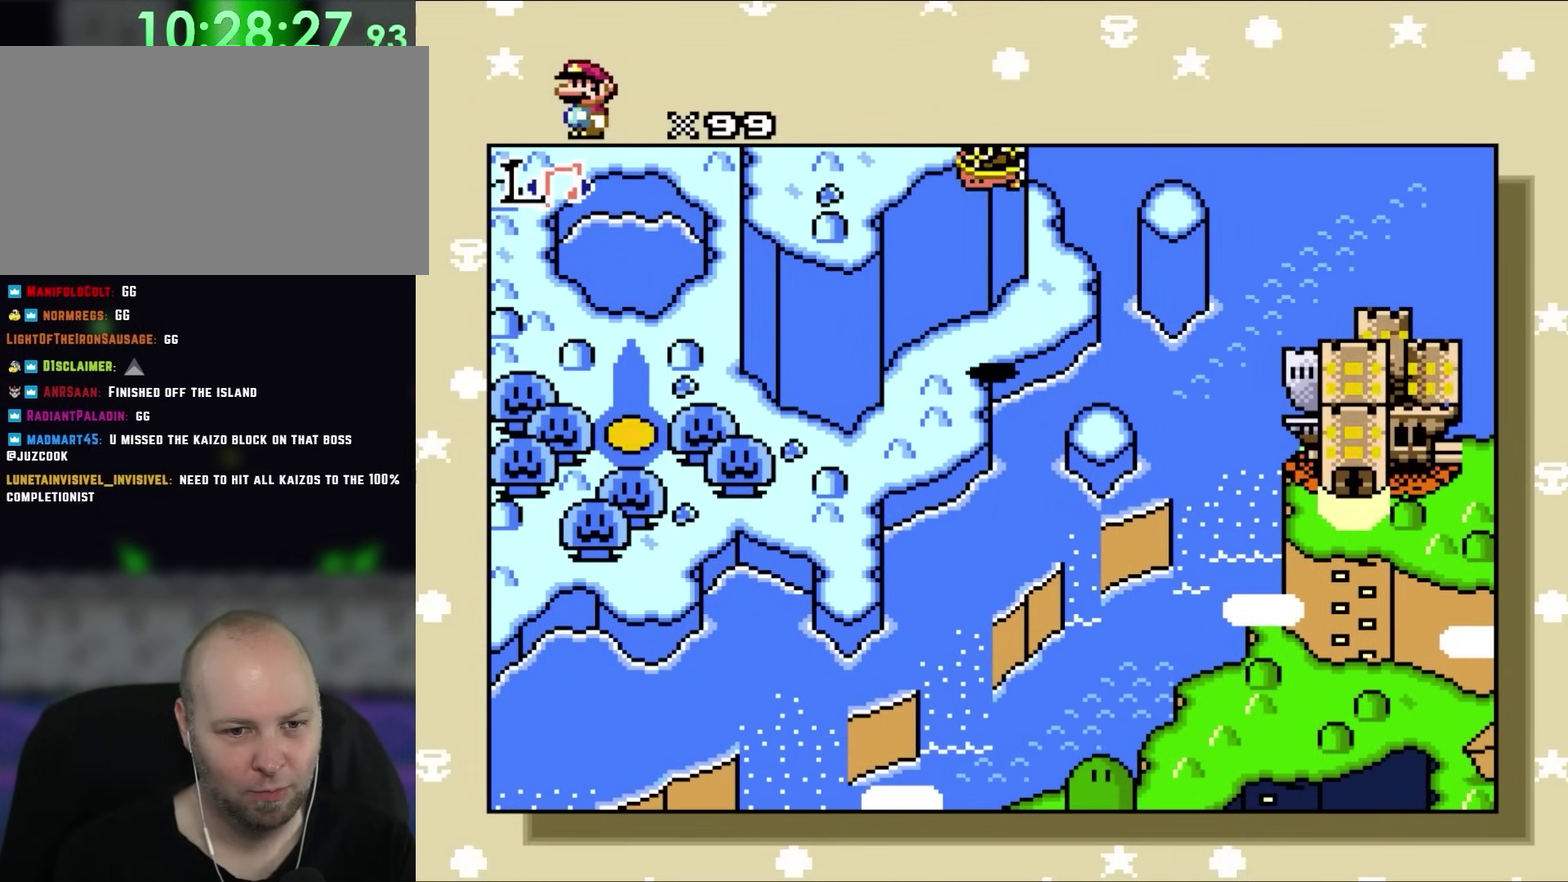
{"buttons": ["DPAD_LEFT"], "events": [[250, "DPAD_LEFT", "down"]]}
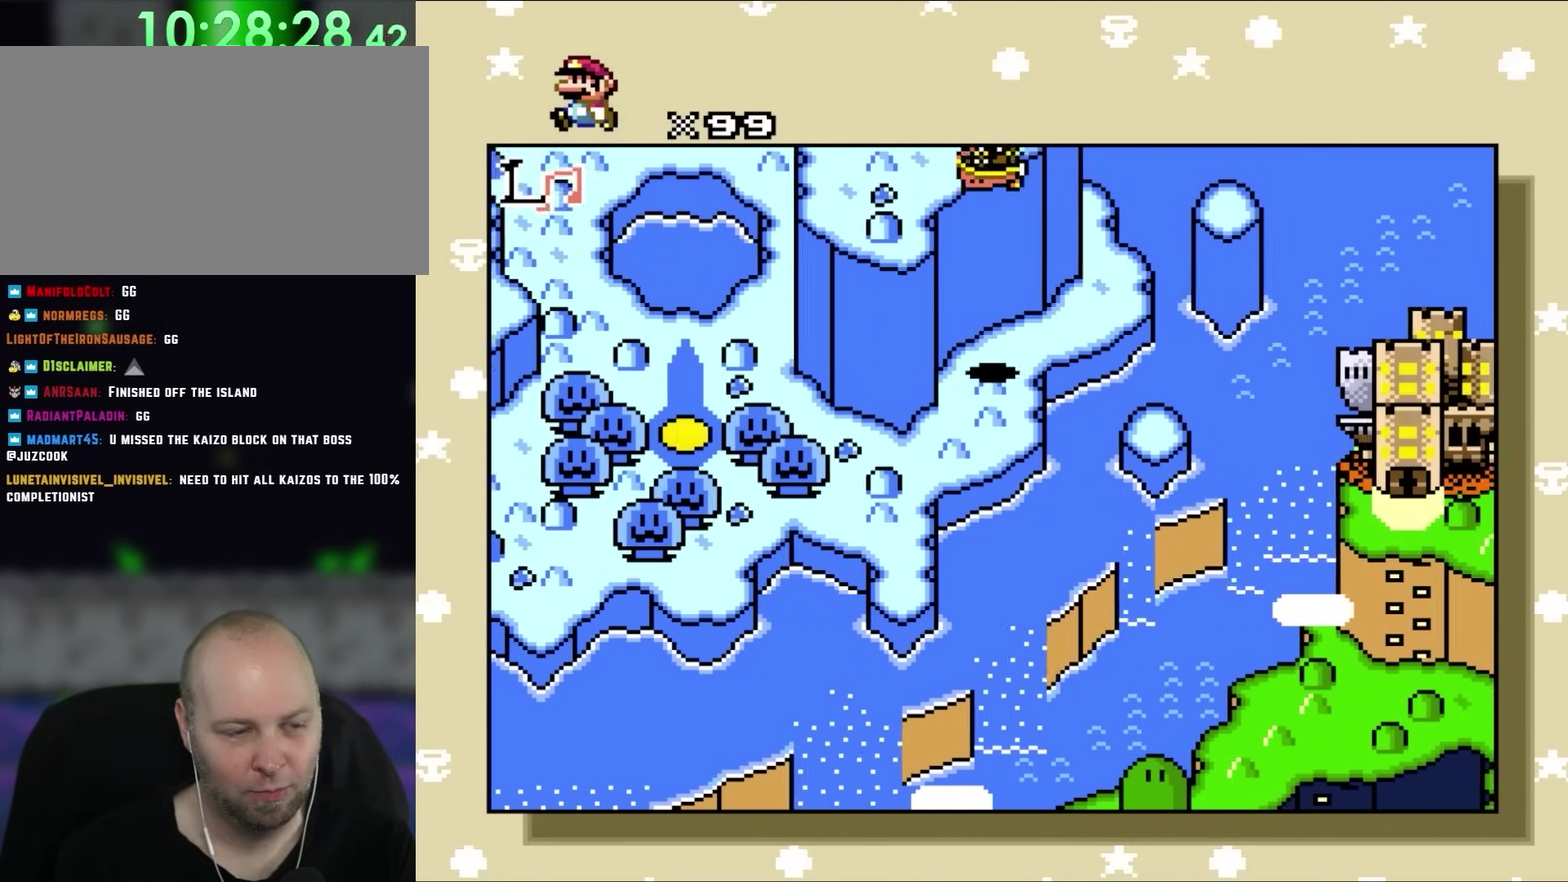
{"buttons": [], "events": [[450, "DPAD_LEFT", "up"]]}
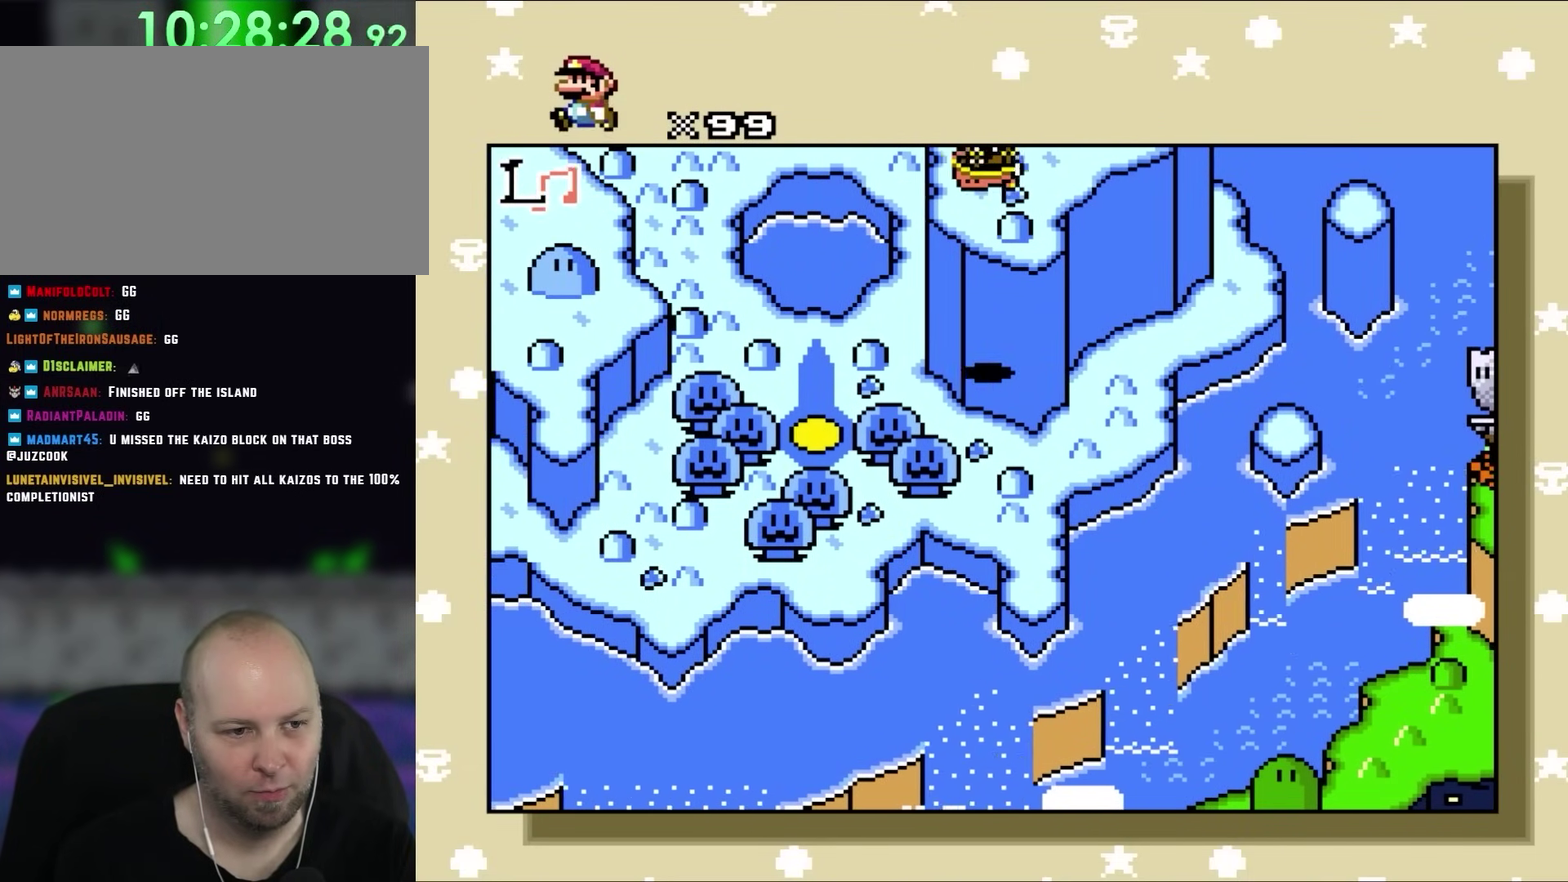
{"buttons": ["DPAD_RIGHT"], "events": [[150, "DPAD_RIGHT", "down"]]}
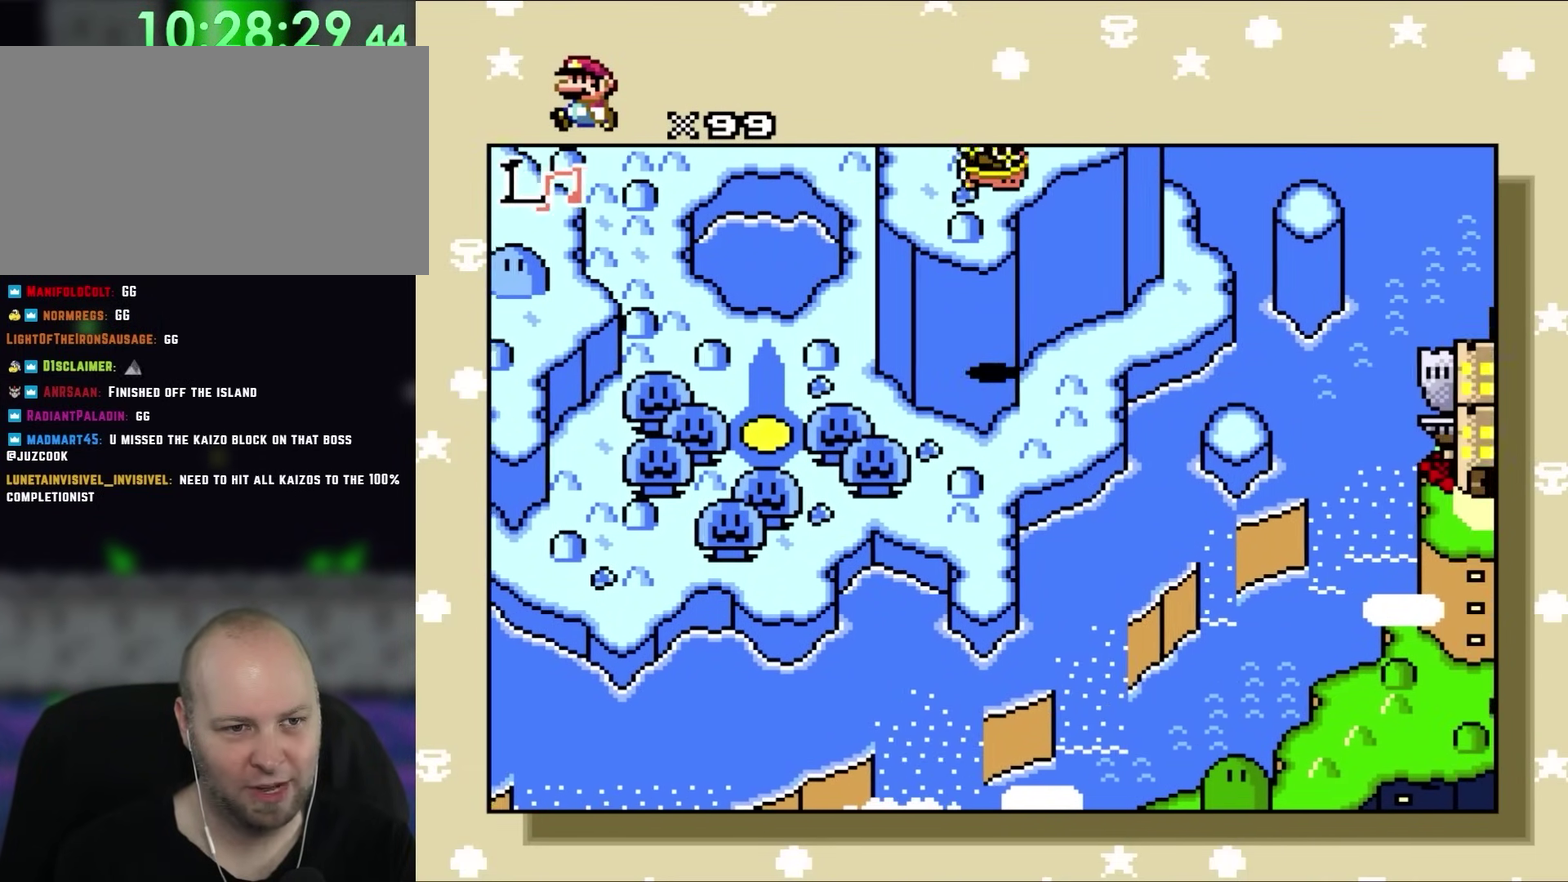
{"buttons": ["DPAD_RIGHT"], "events": []}